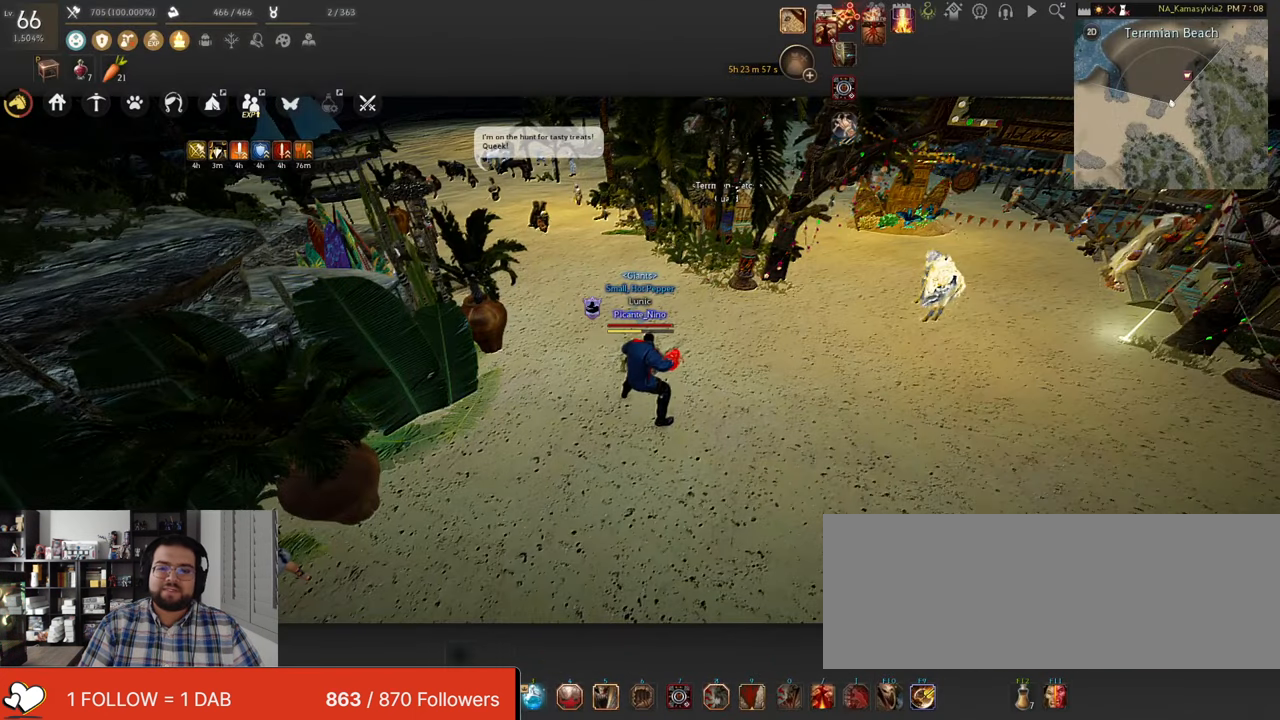
Gameplay with keyboard and mouse; each line is a JSON object with the keys and mouse buttons held at the frame after it. "events" lists presses ("down") and releases ("up") of "a", "c", "d", "e", "f", "q", "s", "shift", "space", "w", "x", "z", "mouse_left" and "mouse_right" between this image and that frame as [ms after this image, input, new state], when the widget could be followed in between. "mouse_left", "mouse_right" = the "left", "right" buttons of the "mouse" list. No other keys are recorded. Mouse movement is not recorded. Not read: tab.
{"keys": [], "mouse": [], "events": []}
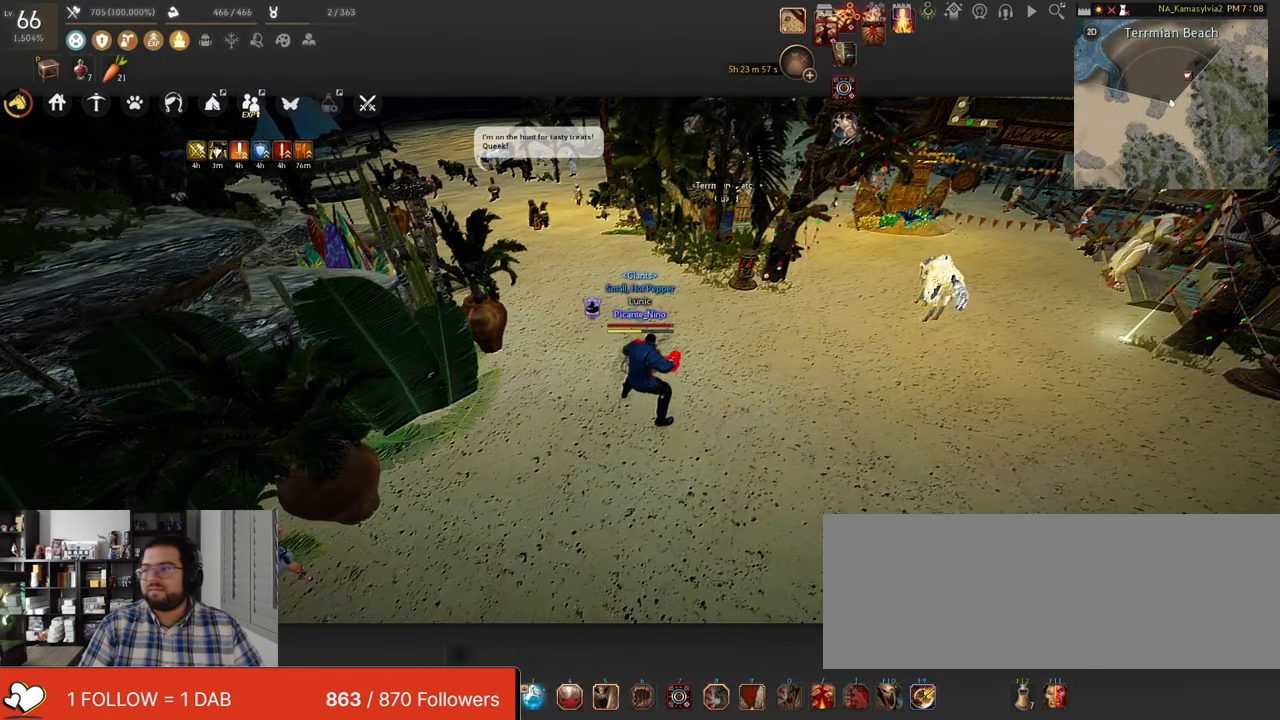
{"keys": [], "mouse": [], "events": []}
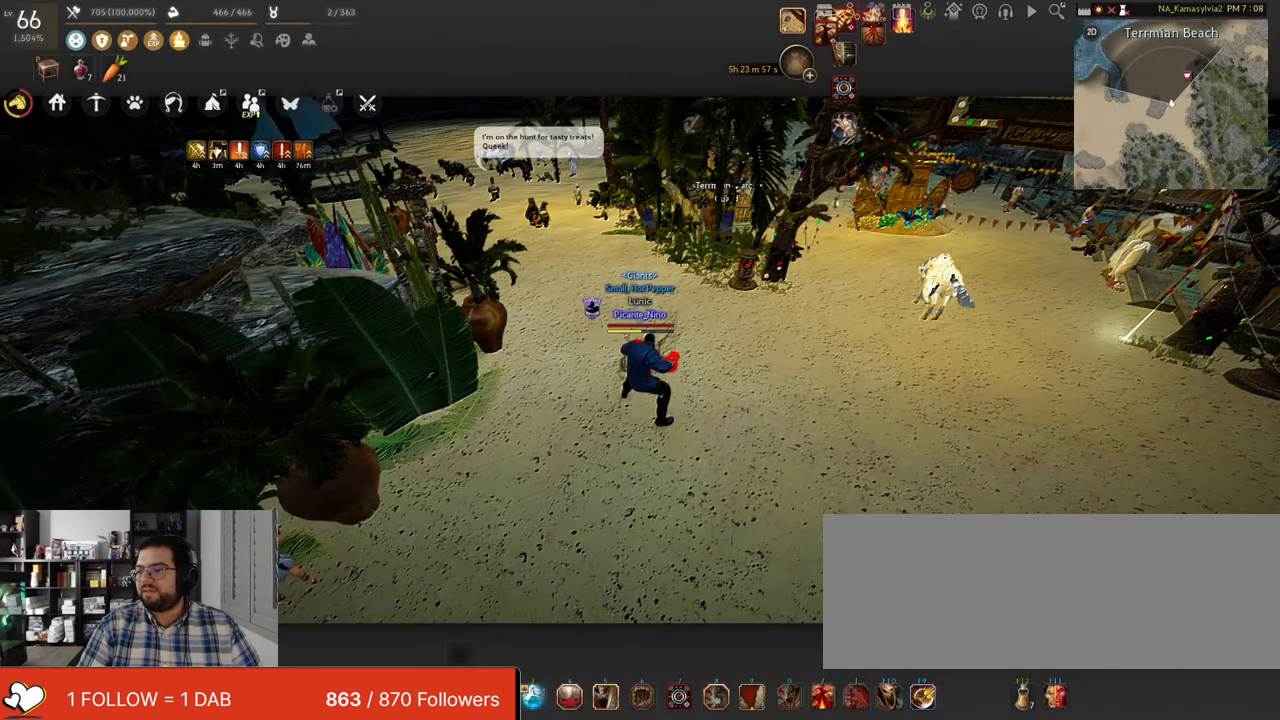
{"keys": [], "mouse": [], "events": []}
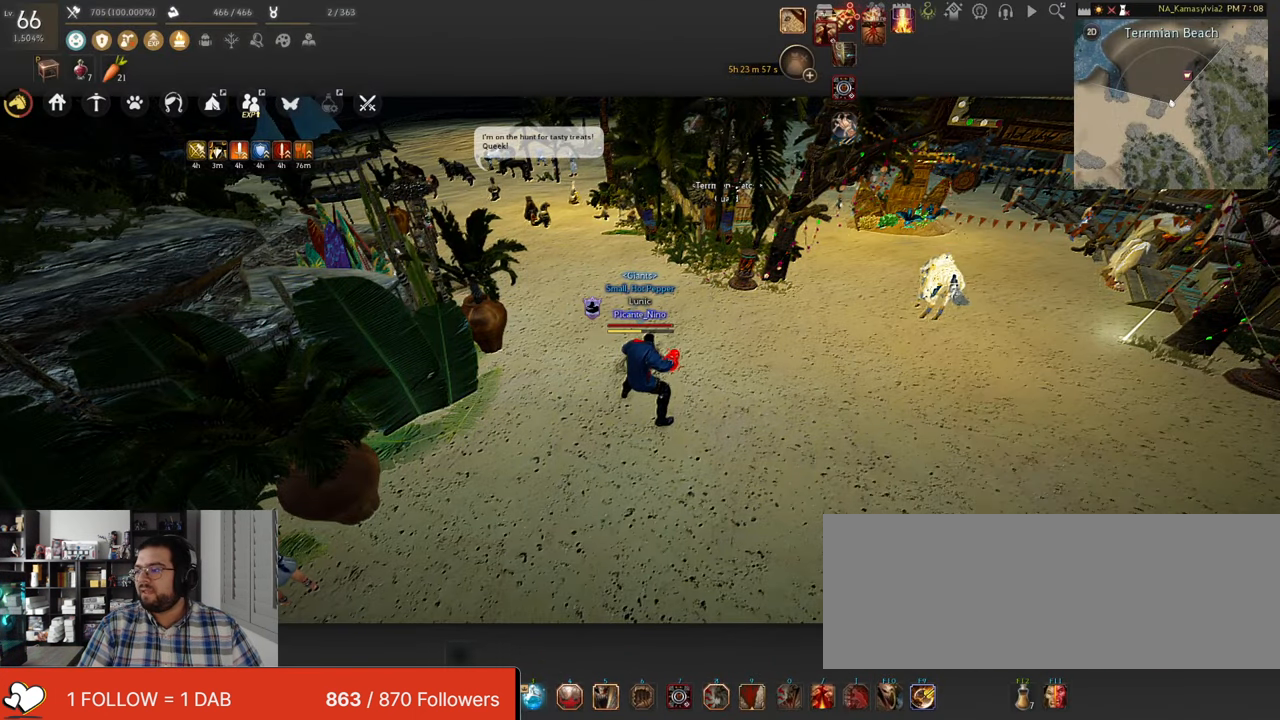
{"keys": [], "mouse": [], "events": []}
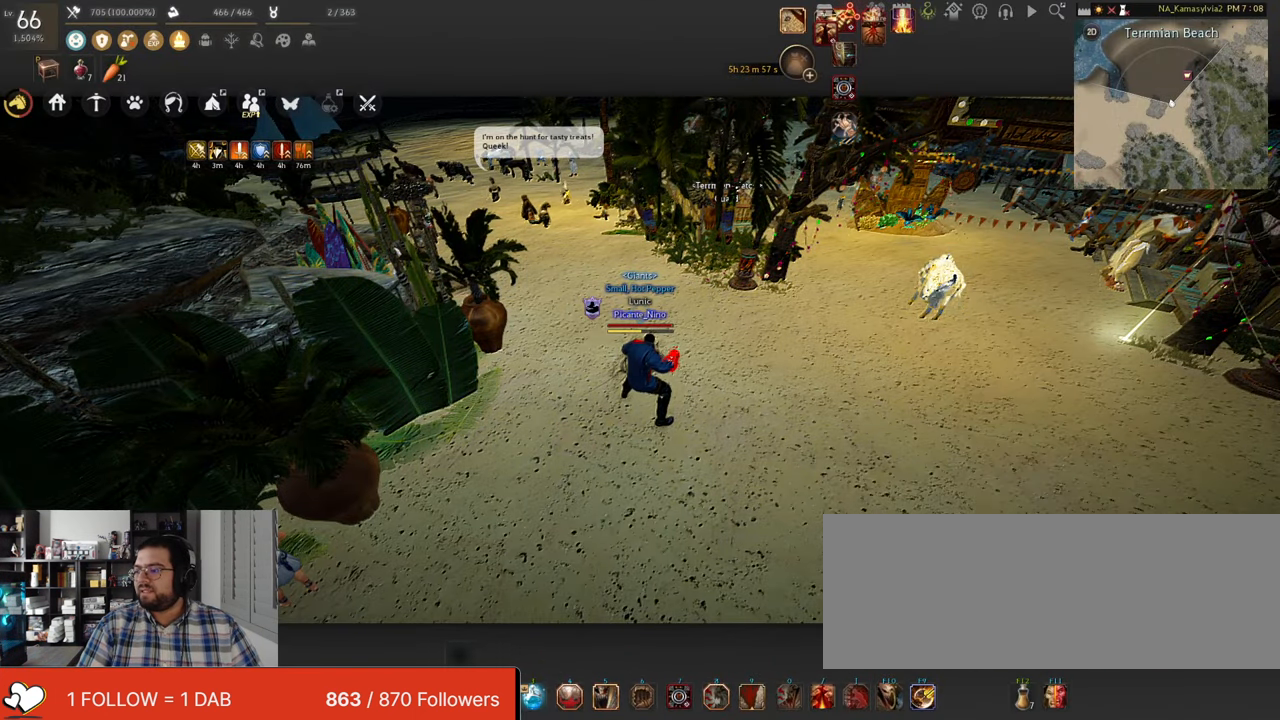
{"keys": [], "mouse": [], "events": []}
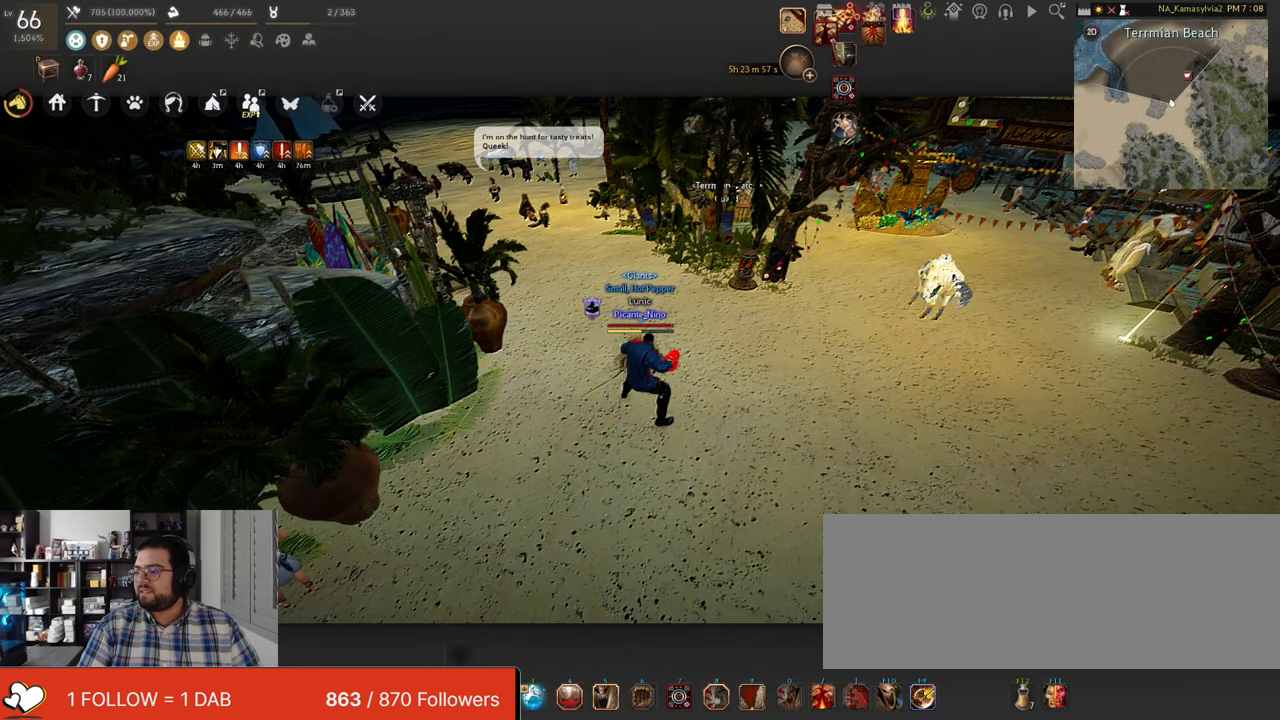
{"keys": [], "mouse": [], "events": []}
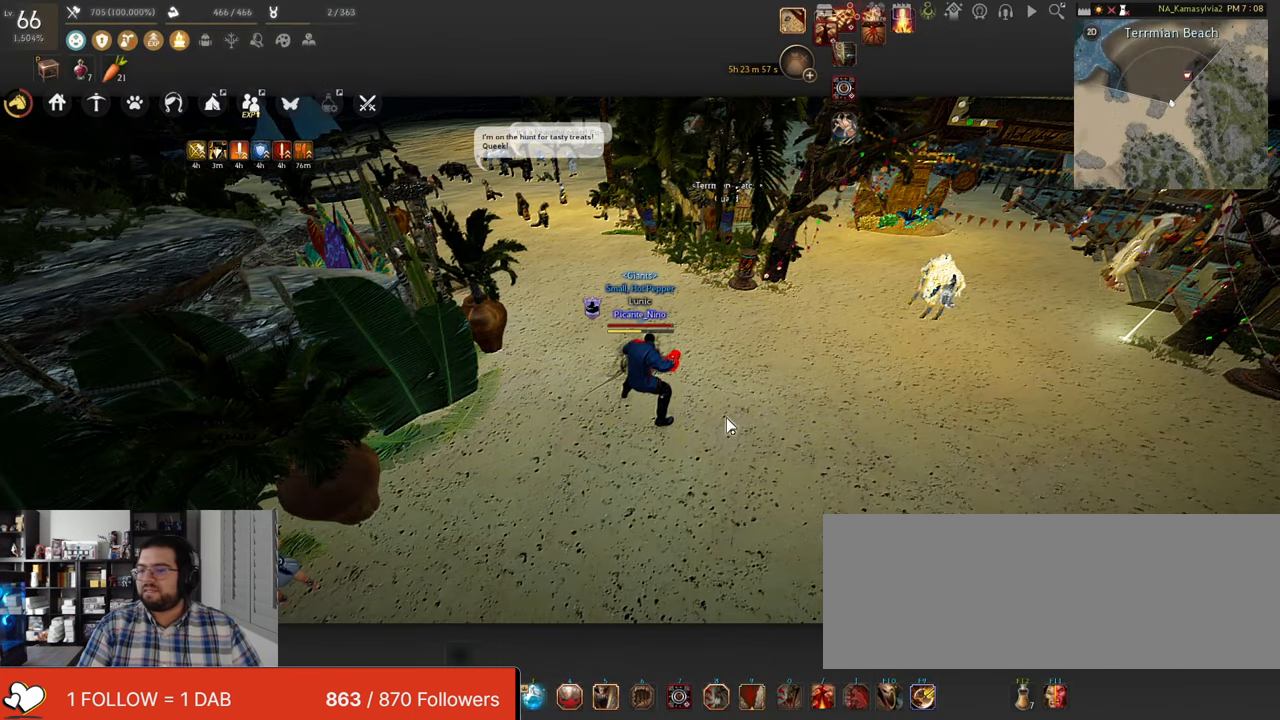
{"keys": [], "mouse": [], "events": []}
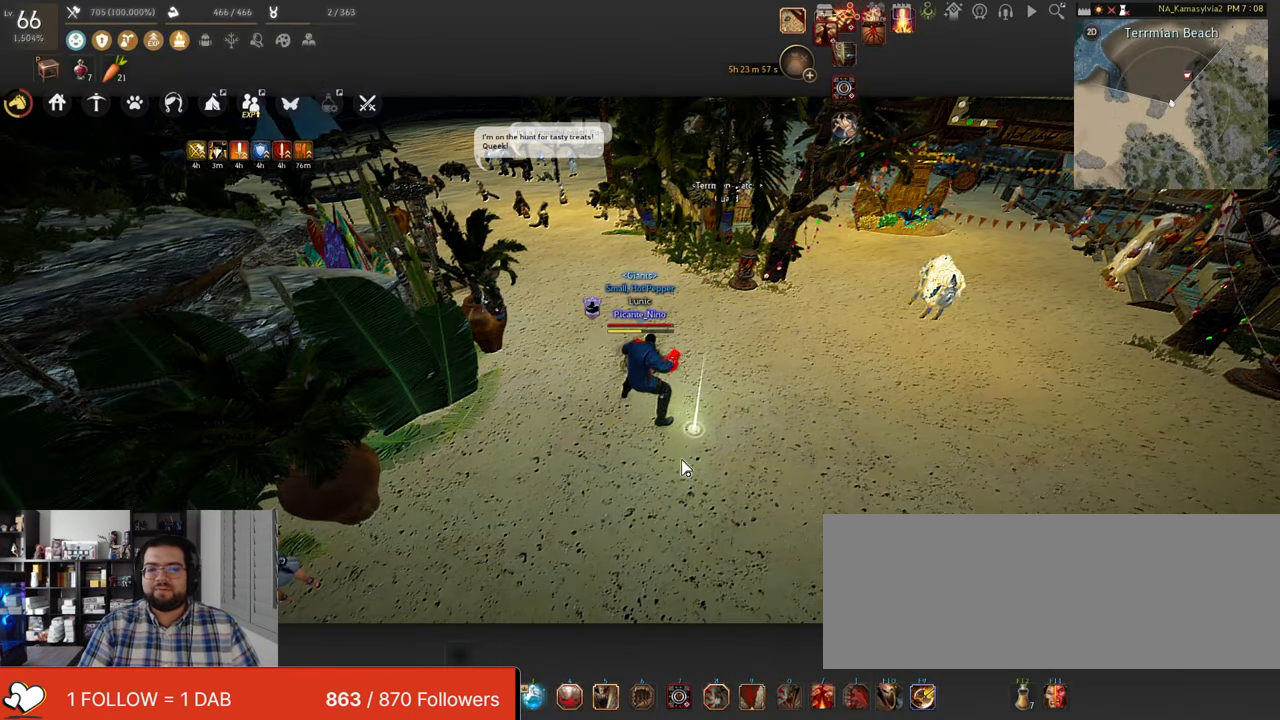
{"keys": ["w"], "mouse": [], "events": [[335, "w", "down"]]}
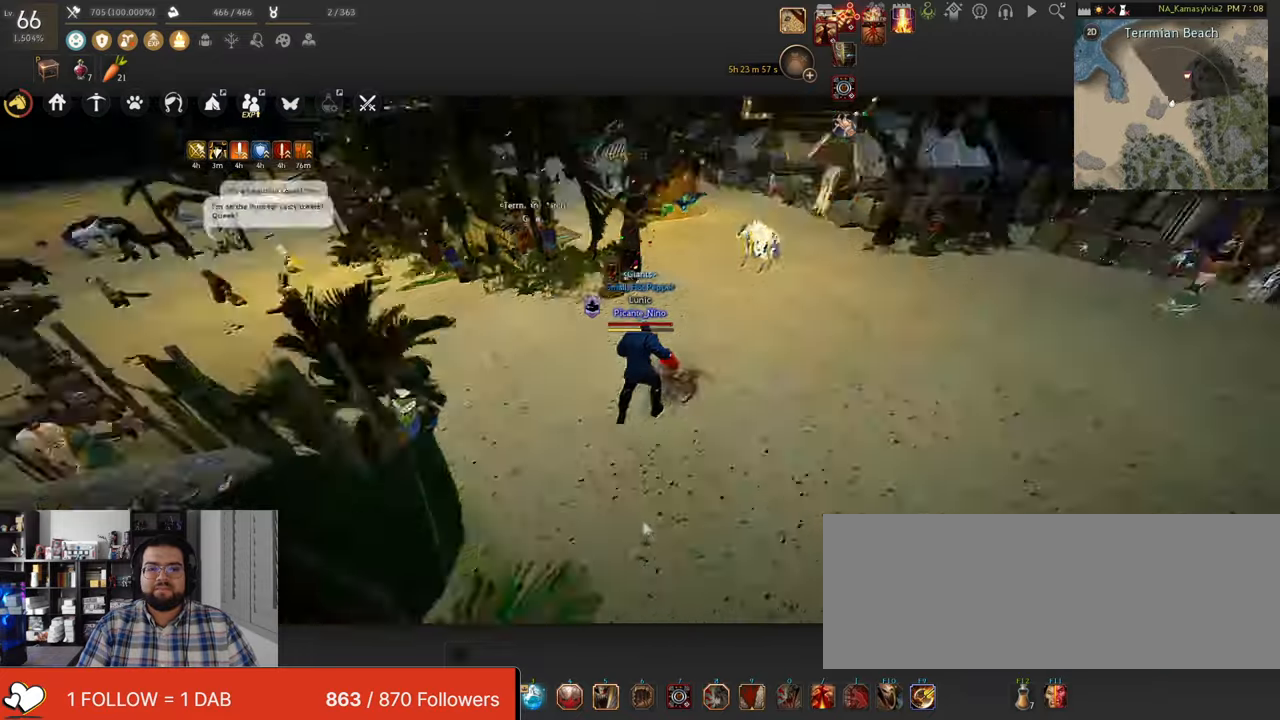
{"keys": ["w"], "mouse": []}
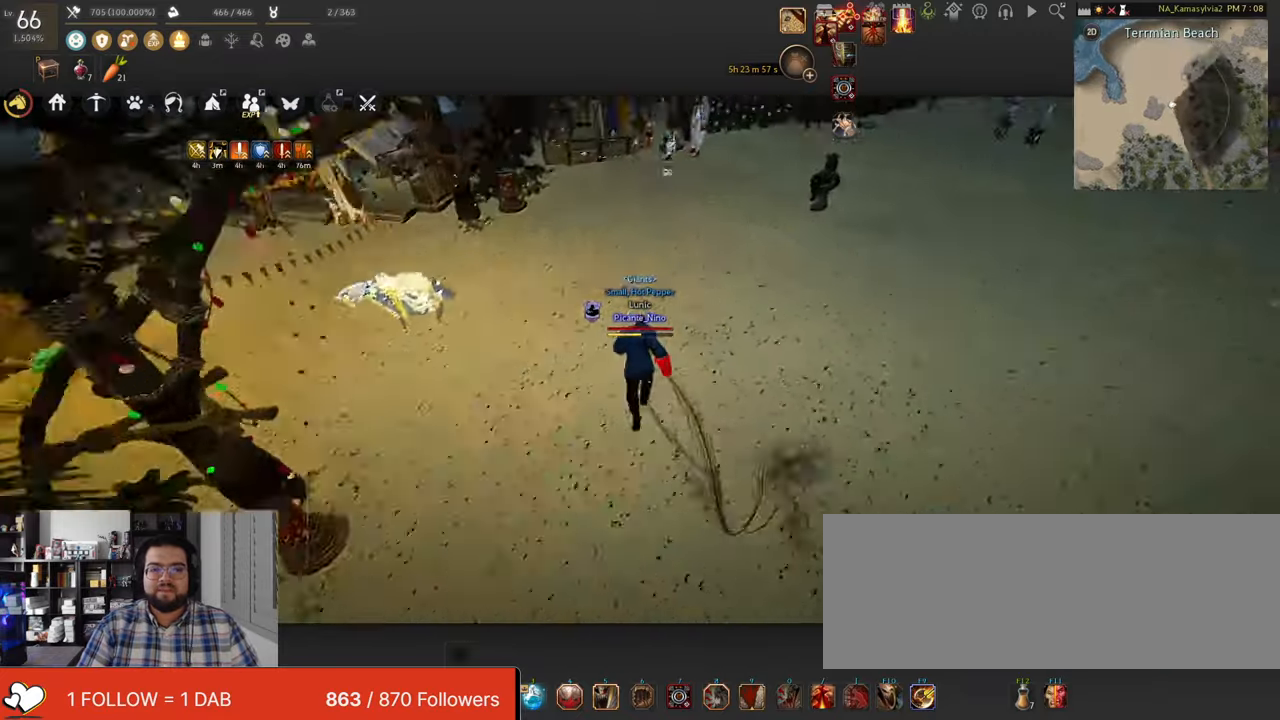
{"keys": ["w"], "mouse": ["left"], "events": [[50, "mouse_right", "down"], [302, "mouse_right", "up"], [486, "mouse_left", "down"]]}
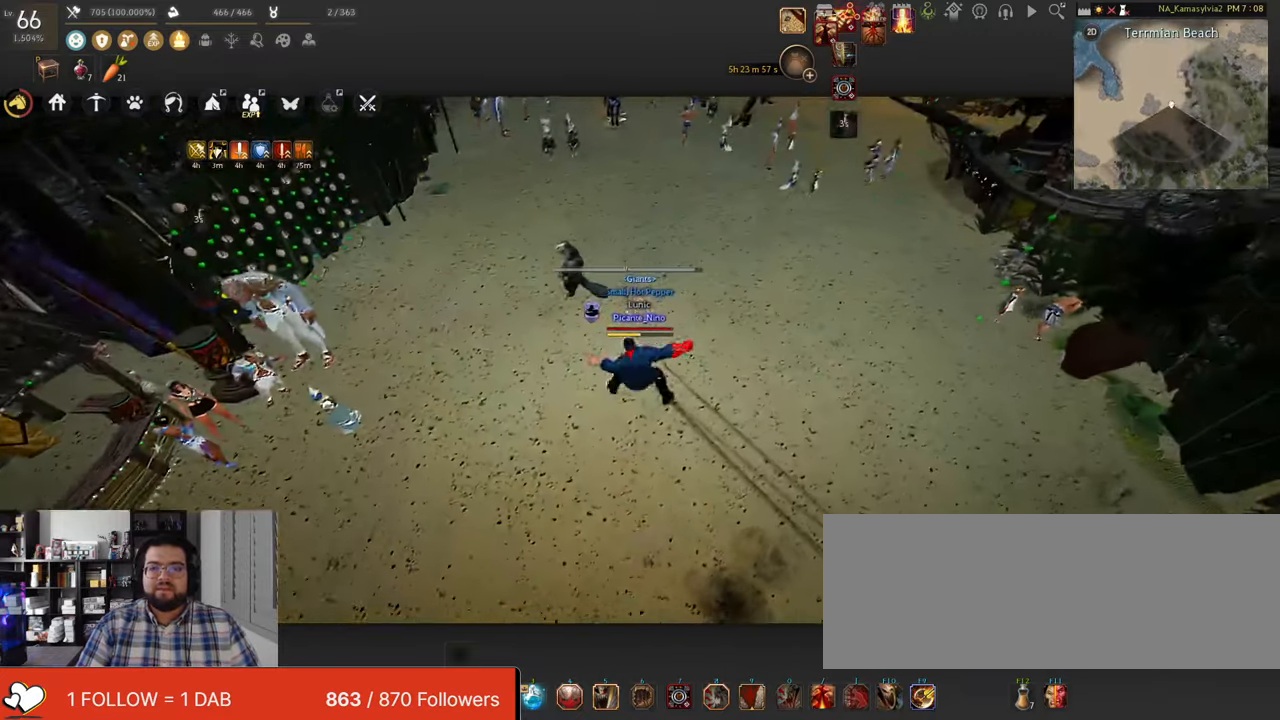
{"keys": [], "mouse": [], "events": [[100, "mouse_right", "down"], [217, "mouse_left", "up"], [234, "mouse_right", "up"], [301, "w", "up"]]}